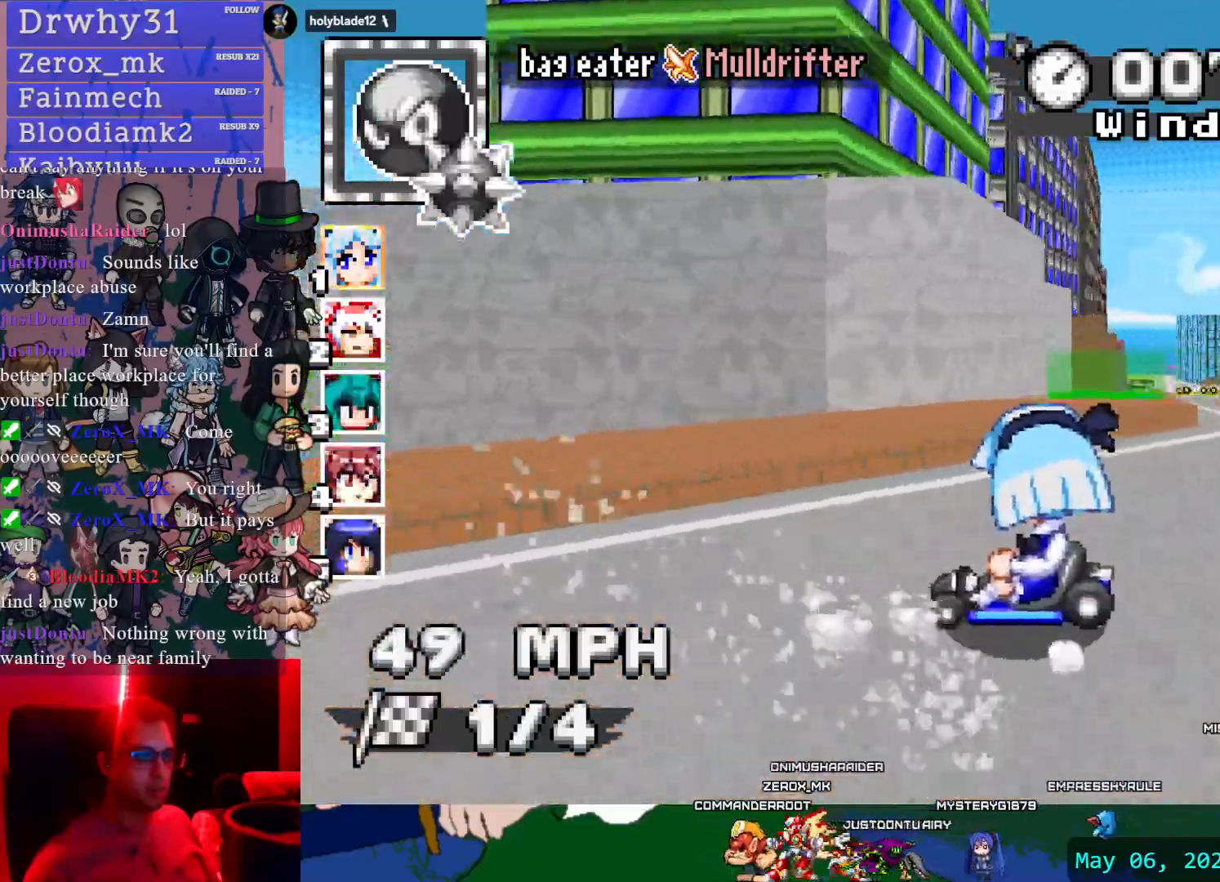
Gameplay with a controller (PlayStation layout); each line is a JSON object with the inputs held at the frame after it (dt_ms = milliseconds from this image to that frame). "events" lists button and stick changes between this image and that frame as [ms after this image, input, new state], when the widget could be followed in between. Not read: DPAD_RIGHT HOME L2 L3 R2 R3 SELECT START.
{"dt_ms": 500, "buttons": ["CROSS"], "left_stick": "right", "right_stick": "center", "events": [[83, "R1", "up"], [267, "left_stick", "center"], [400, "left_stick", "right"]]}
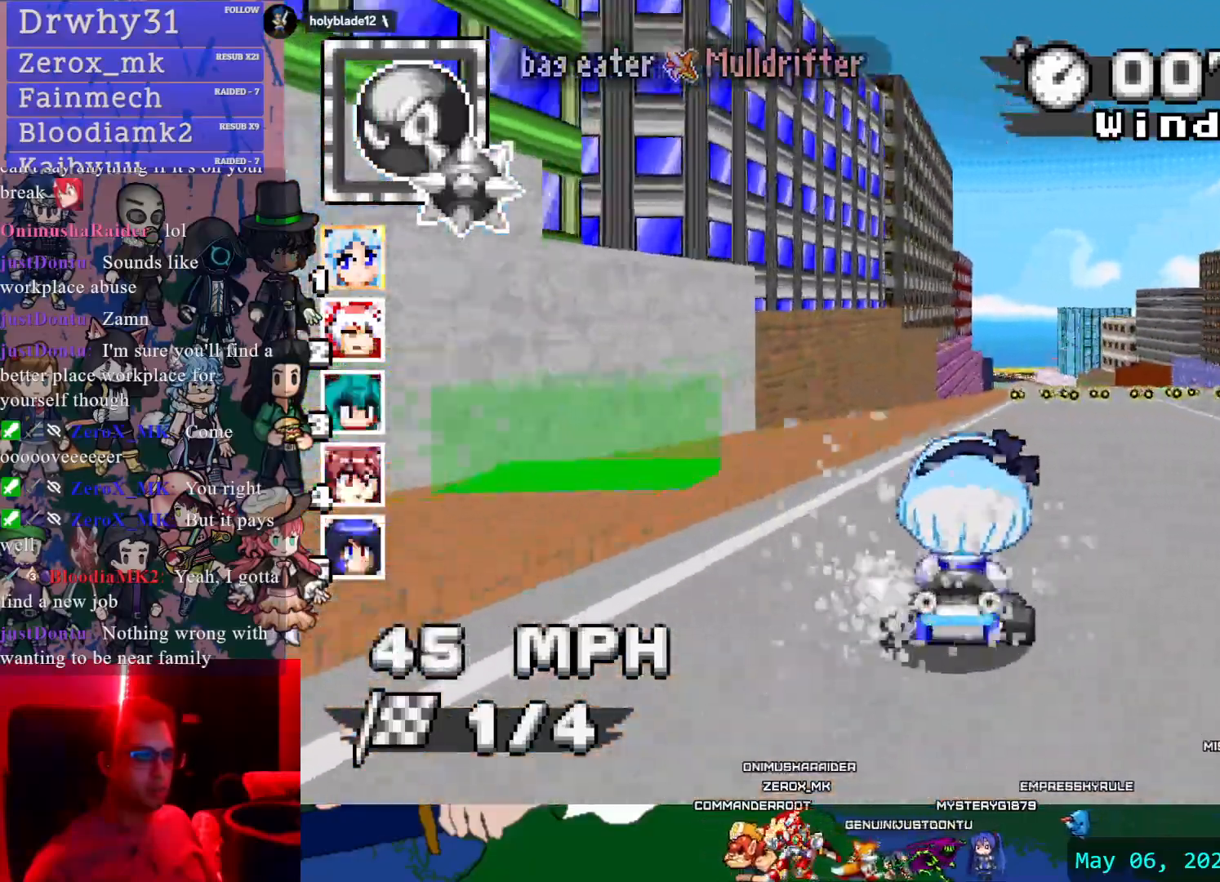
{"dt_ms": 500, "buttons": ["CROSS"], "left_stick": "up-left", "right_stick": "center", "events": [[183, "left_stick", "center"], [400, "left_stick", "up-left"]]}
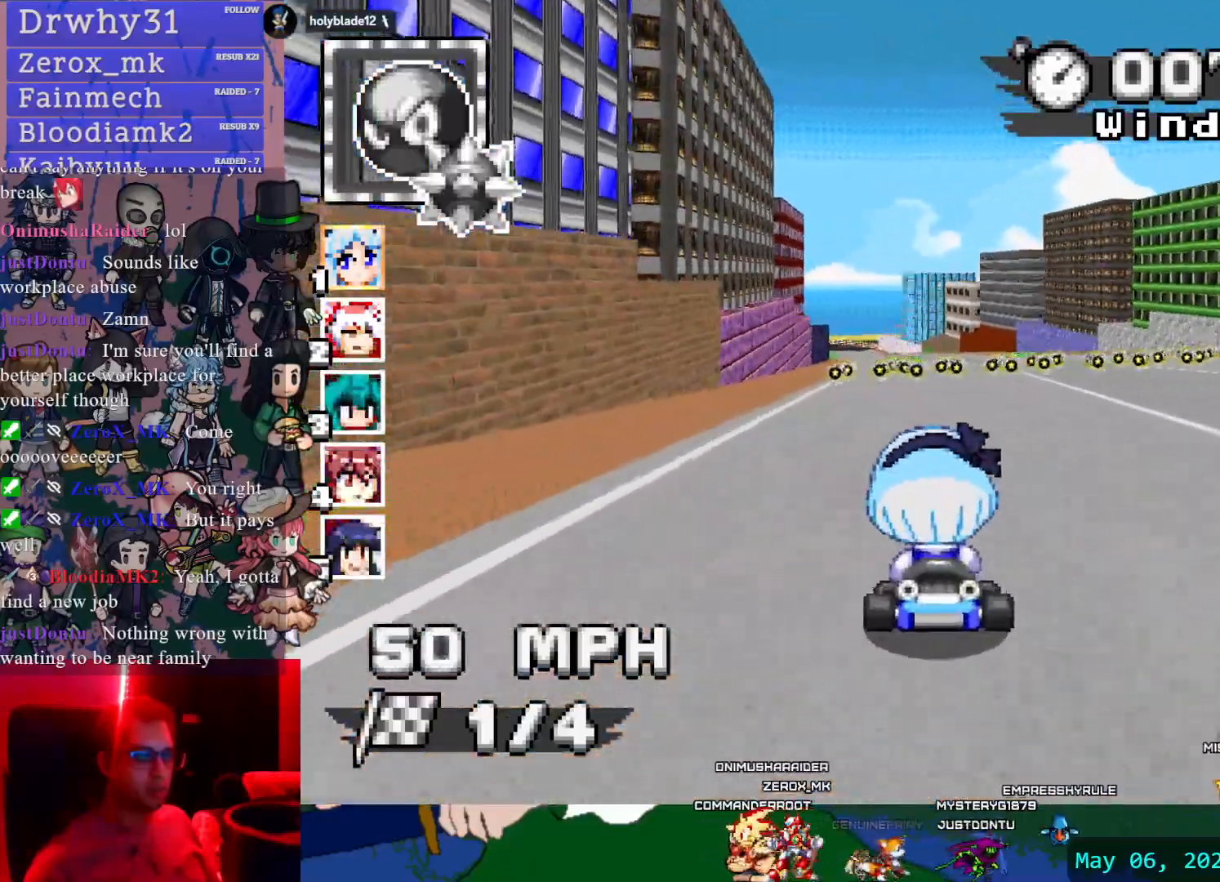
{"dt_ms": 1000, "buttons": ["CROSS", "SQUARE"], "left_stick": "down-right", "right_stick": "center"}
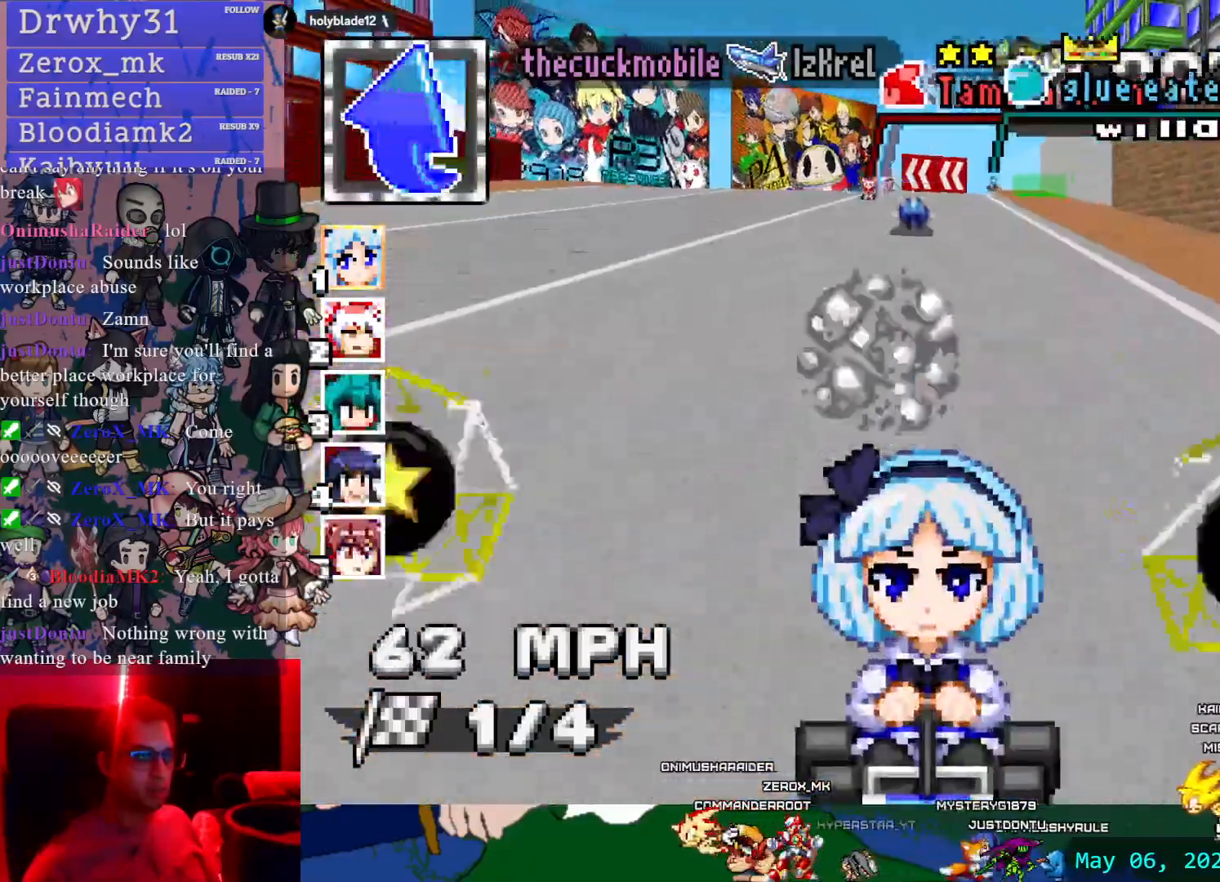
{"dt_ms": 500, "buttons": ["CROSS"], "left_stick": "center", "right_stick": "center", "events": [[100, "left_stick", "center"], [217, "SQUARE", "up"]]}
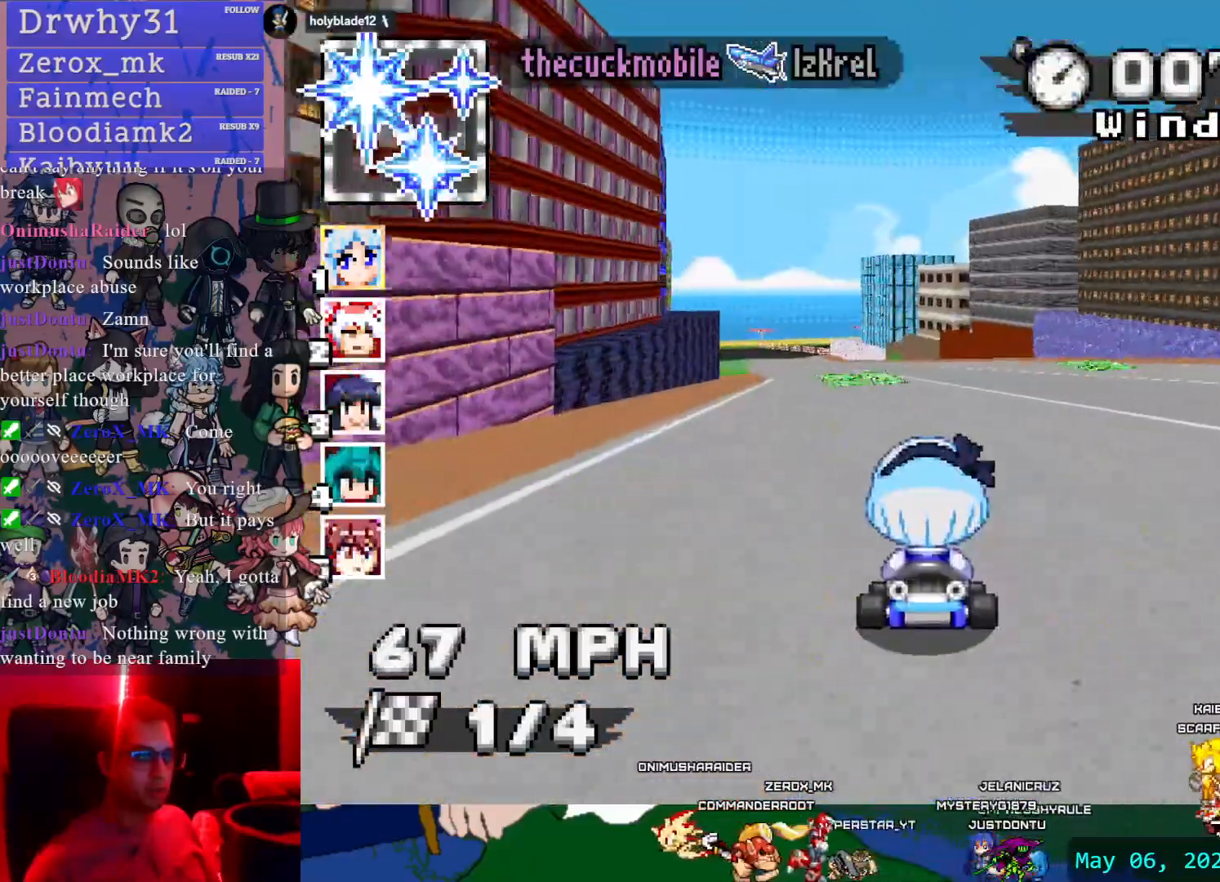
{"dt_ms": 500, "buttons": ["CROSS"], "left_stick": "center", "right_stick": "center", "events": [[17, "left_stick", "left"], [133, "left_stick", "center"], [267, "left_stick", "left"], [417, "left_stick", "center"]]}
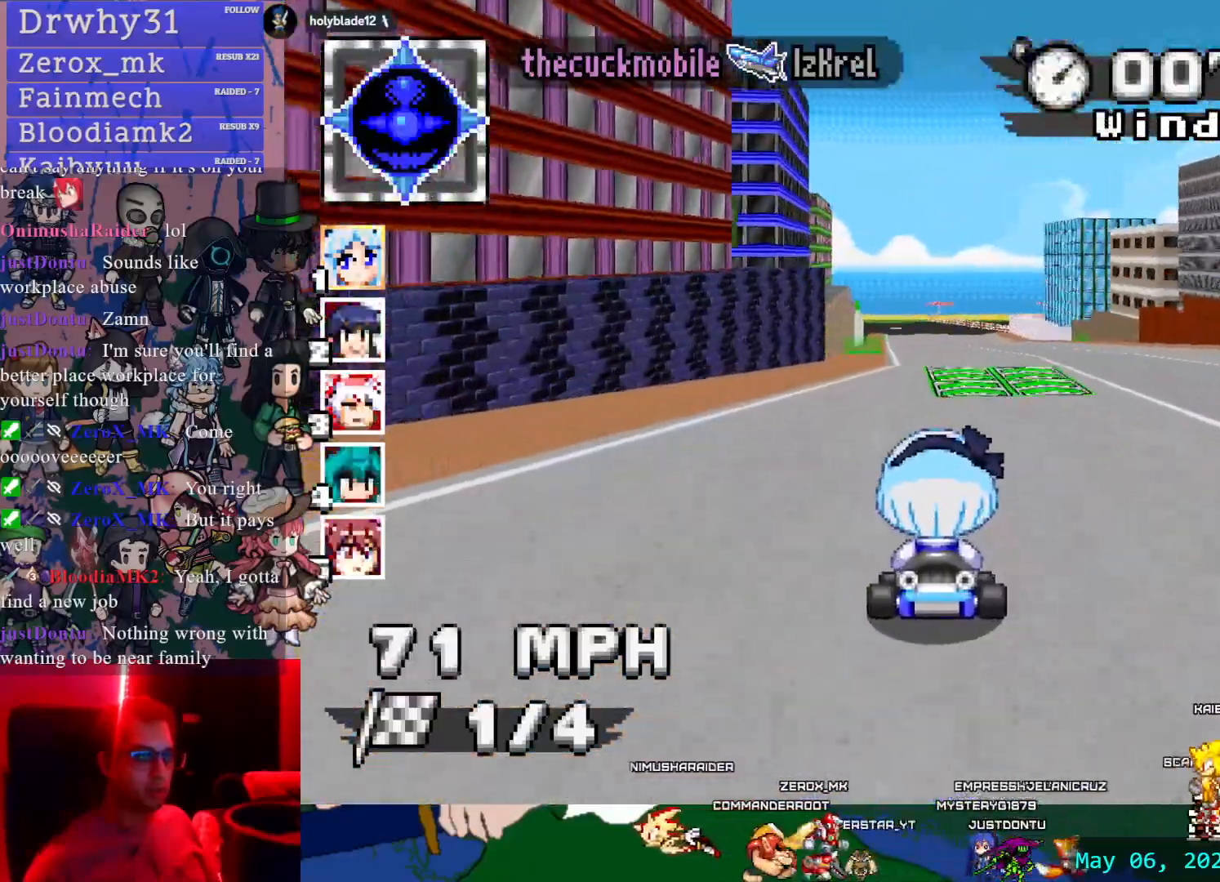
{"dt_ms": 500, "buttons": ["CROSS"], "left_stick": "center", "right_stick": "center", "events": [[100, "left_stick", "left"], [167, "left_stick", "center"], [233, "left_stick", "down-right"], [367, "left_stick", "center"]]}
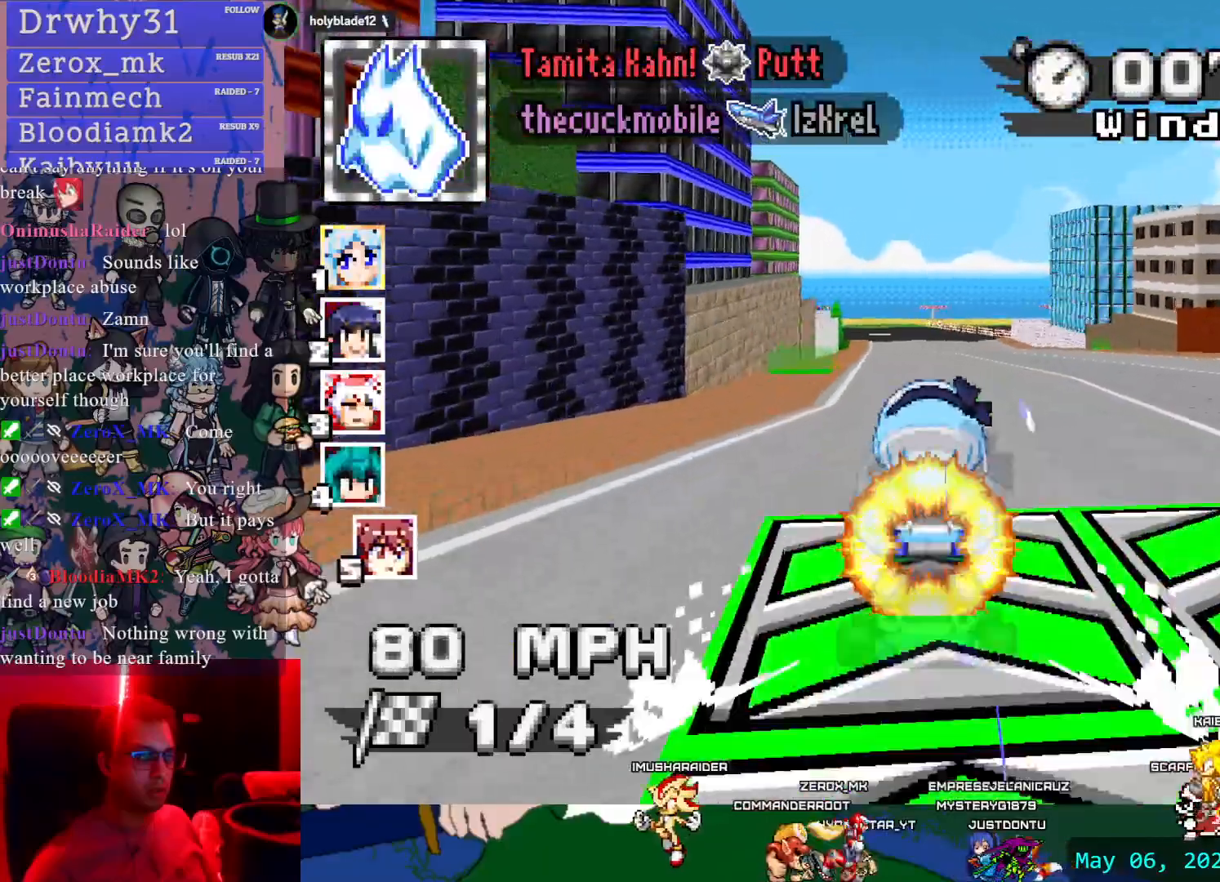
{"dt_ms": 500, "buttons": ["CROSS"], "left_stick": "center", "right_stick": "center", "events": [[17, "left_stick", "left"], [100, "left_stick", "center"]]}
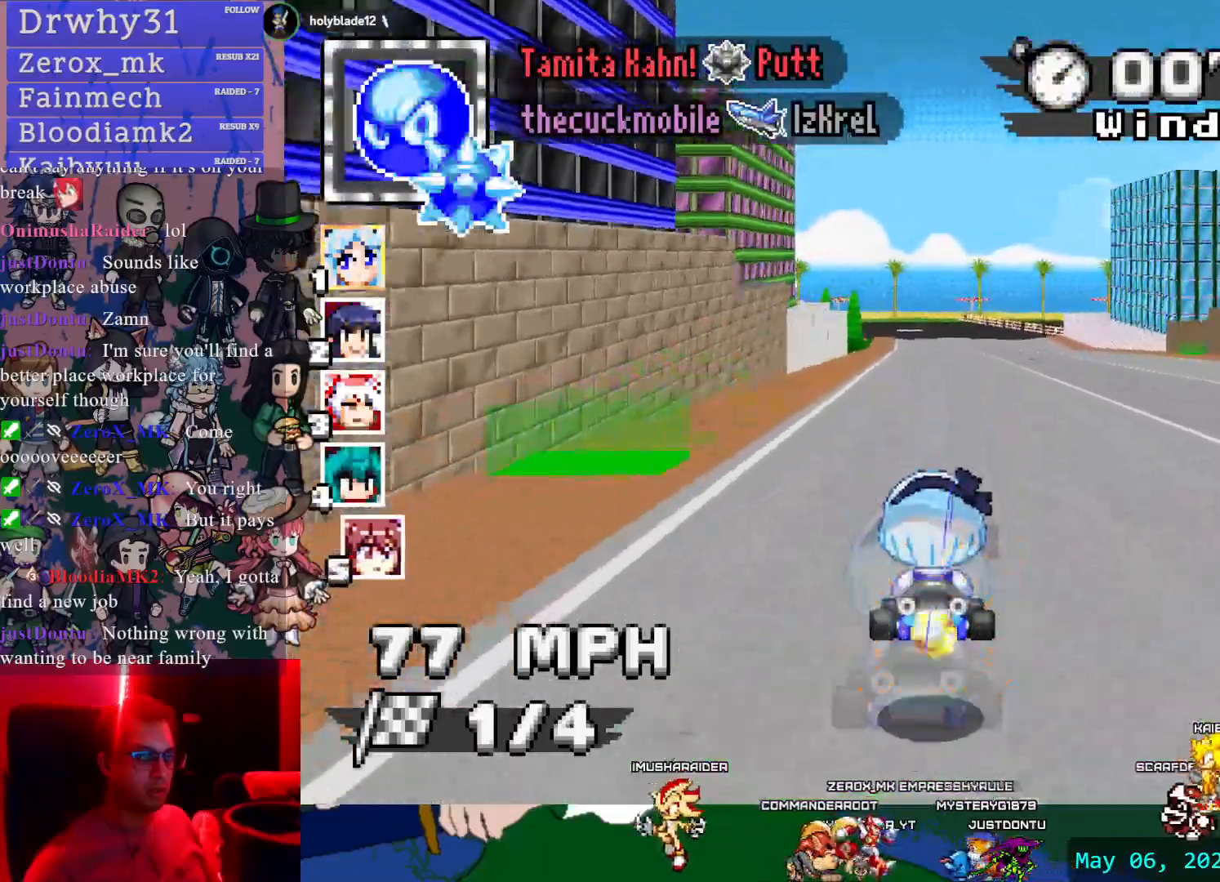
{"dt_ms": 500, "buttons": ["CROSS"], "left_stick": "center", "right_stick": "center", "events": [[167, "L1", "down"], [300, "L1", "up"]]}
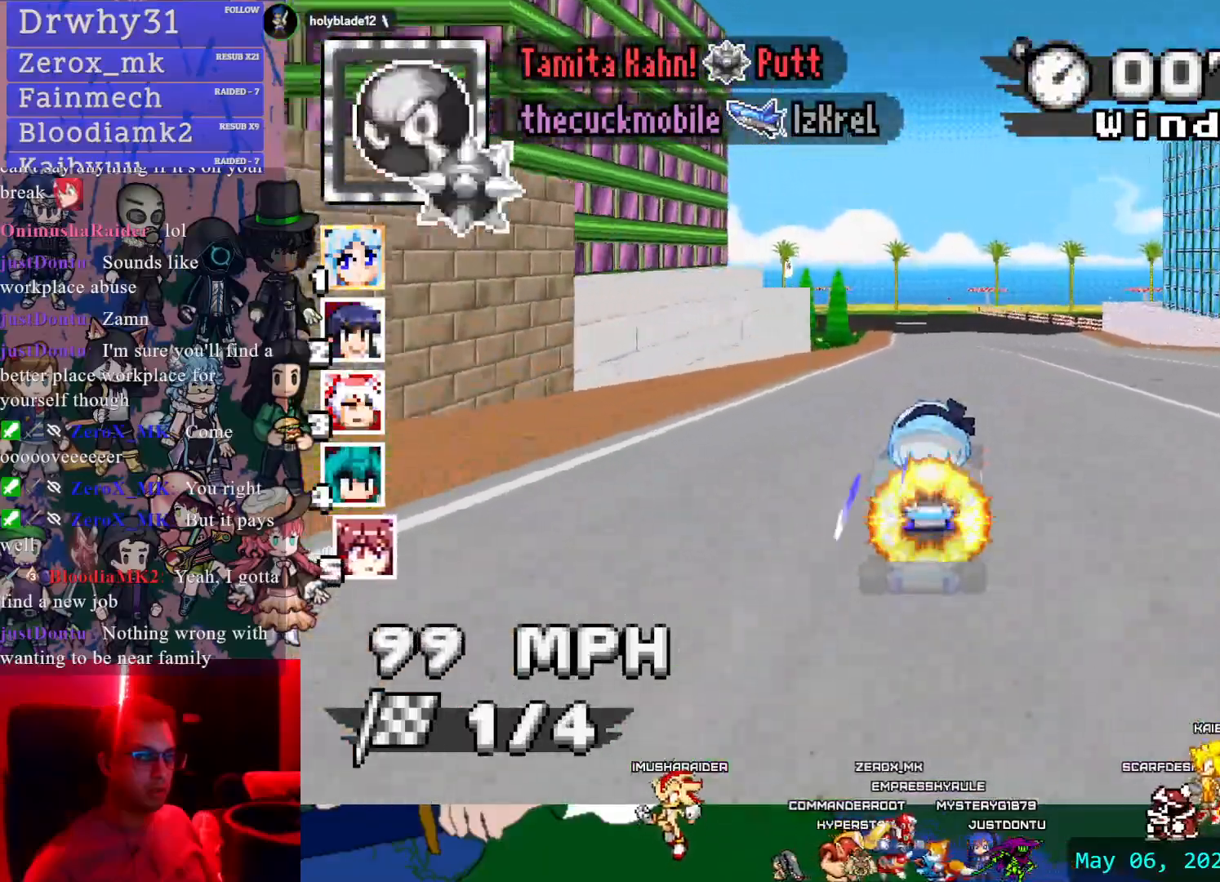
{"dt_ms": 1000, "buttons": ["CROSS", "R1"], "left_stick": "center", "right_stick": "center"}
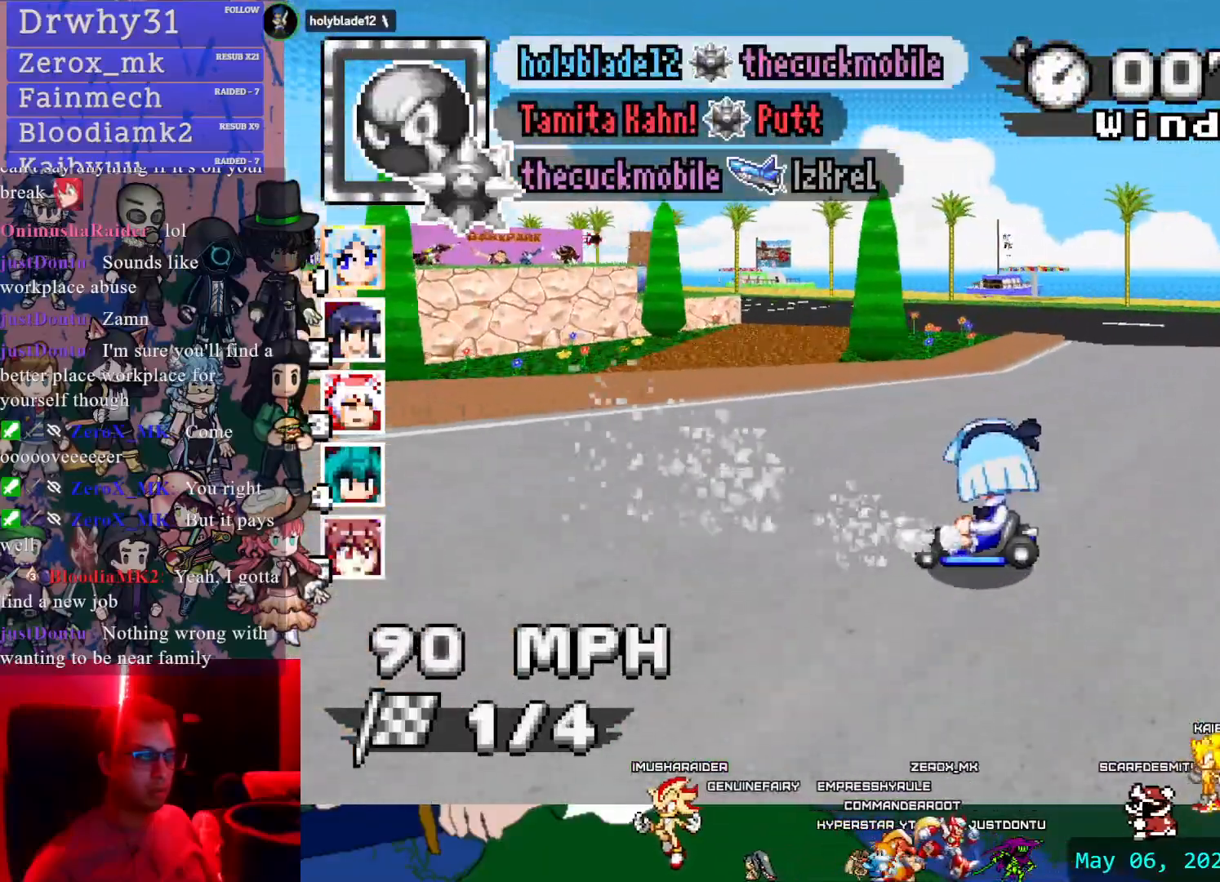
{"dt_ms": 500, "buttons": ["CROSS", "R1"], "left_stick": "left", "right_stick": "center", "events": [[183, "DPAD_LEFT", "down"], [300, "DPAD_LEFT", "up"], [383, "DPAD_LEFT", "down"], [400, "left_stick", "left"], [500, "DPAD_LEFT", "up"]]}
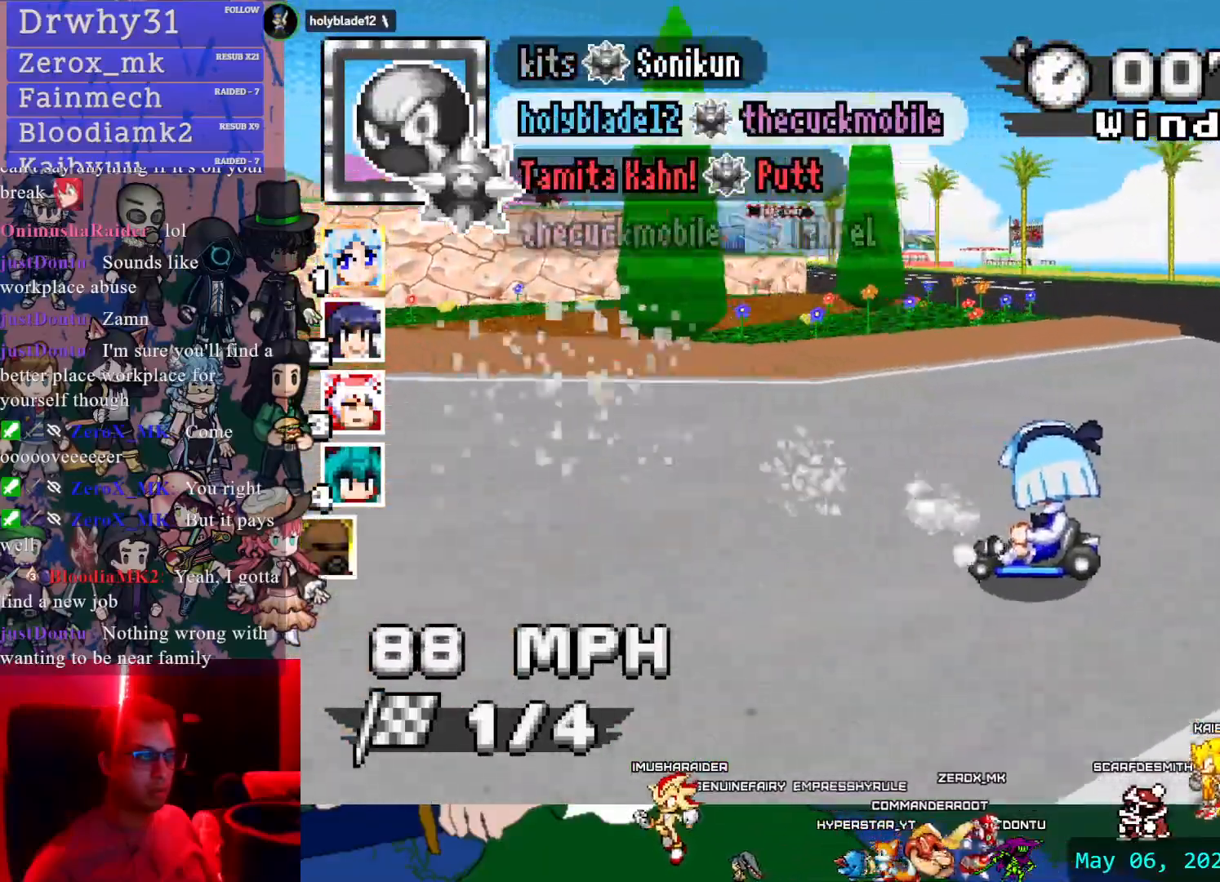
{"dt_ms": 1000, "buttons": ["CROSS", "SQUARE"], "left_stick": "center", "right_stick": "center", "events": [[267, "left_stick", "center"], [300, "R1", "up"], [367, "left_stick", "right"], [517, "left_stick", "center"], [800, "SQUARE", "down"]]}
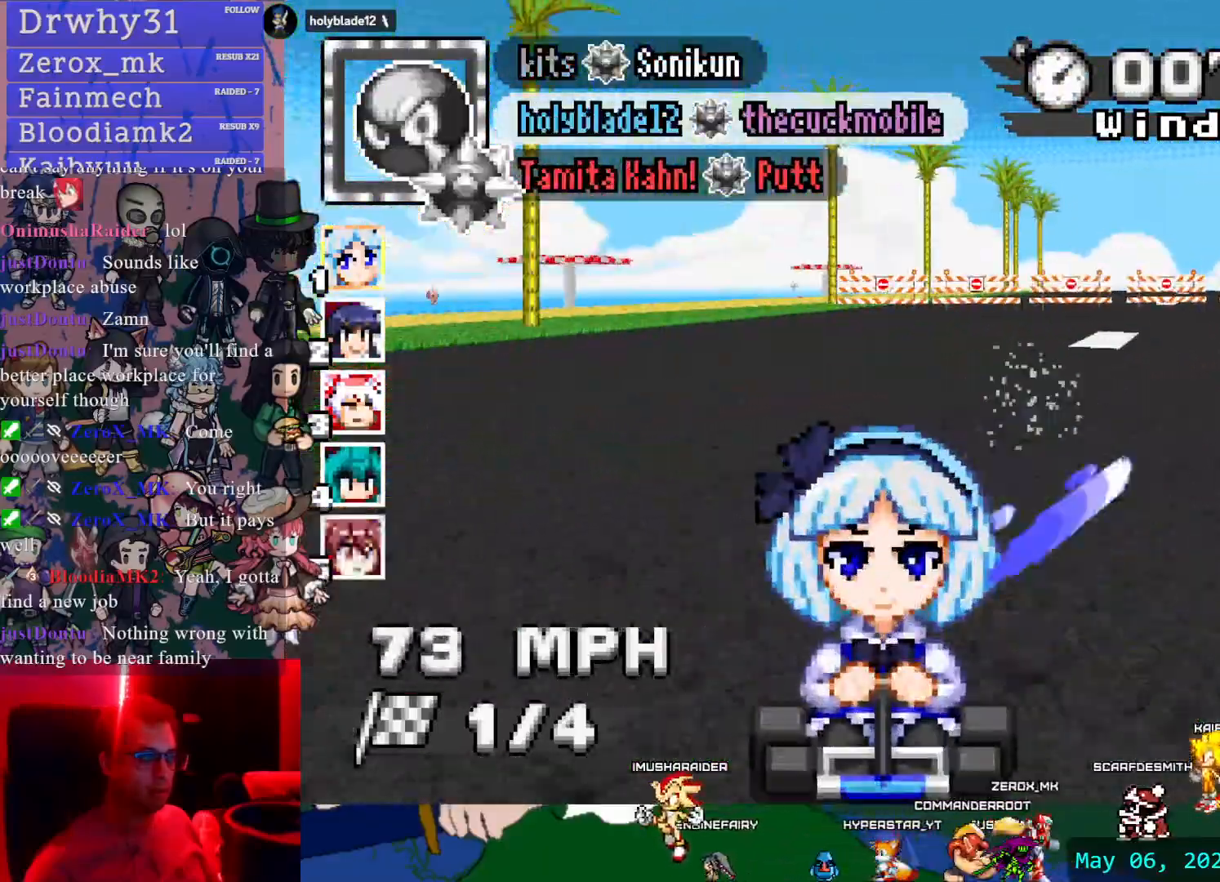
{"dt_ms": 500, "buttons": ["CROSS", "SQUARE"], "left_stick": "center", "right_stick": "center", "events": [[50, "SQUARE", "up"], [100, "left_stick", "down"], [117, "SQUARE", "down"], [133, "L1", "down"], [250, "L1", "up"], [317, "SQUARE", "up"], [417, "SQUARE", "down"], [450, "left_stick", "center"]]}
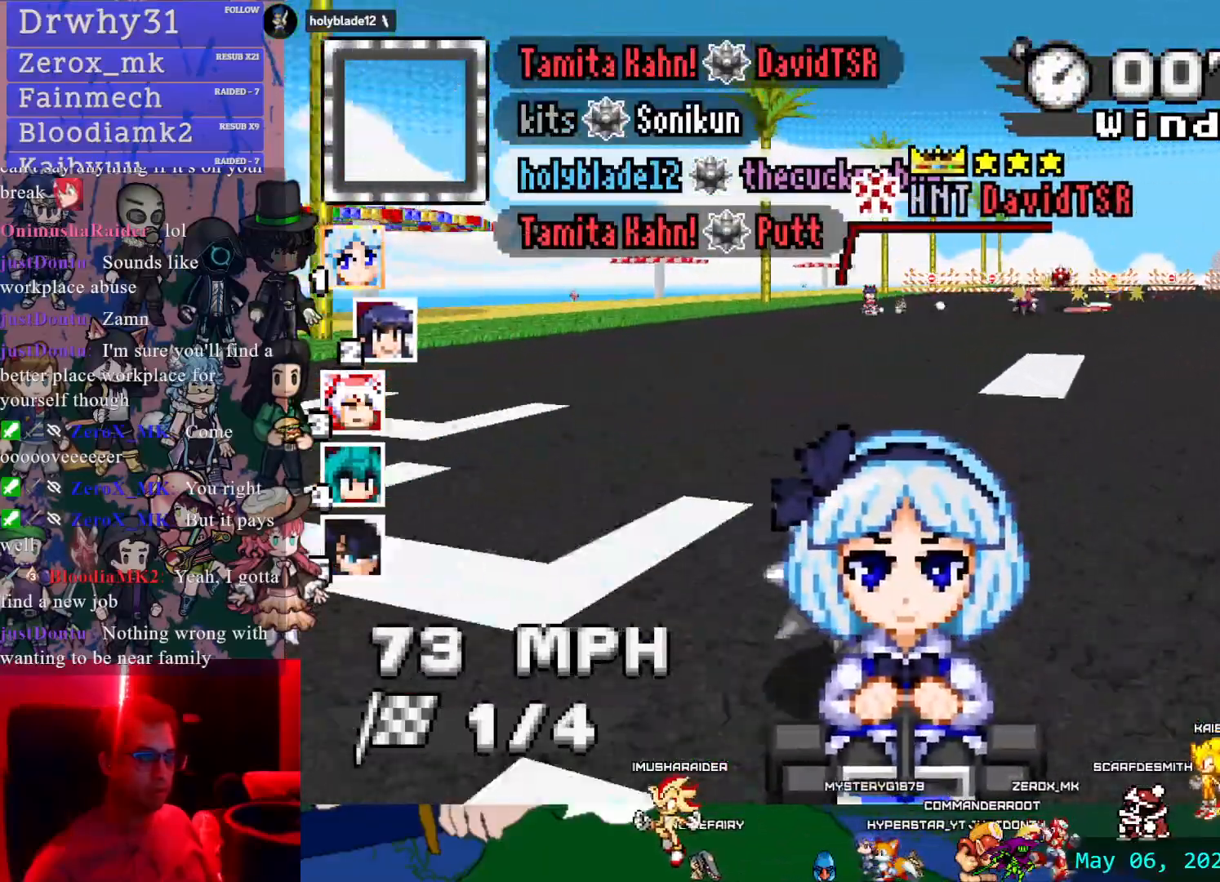
{"dt_ms": 500, "buttons": ["CROSS", "SQUARE"], "left_stick": "center", "right_stick": "center", "events": []}
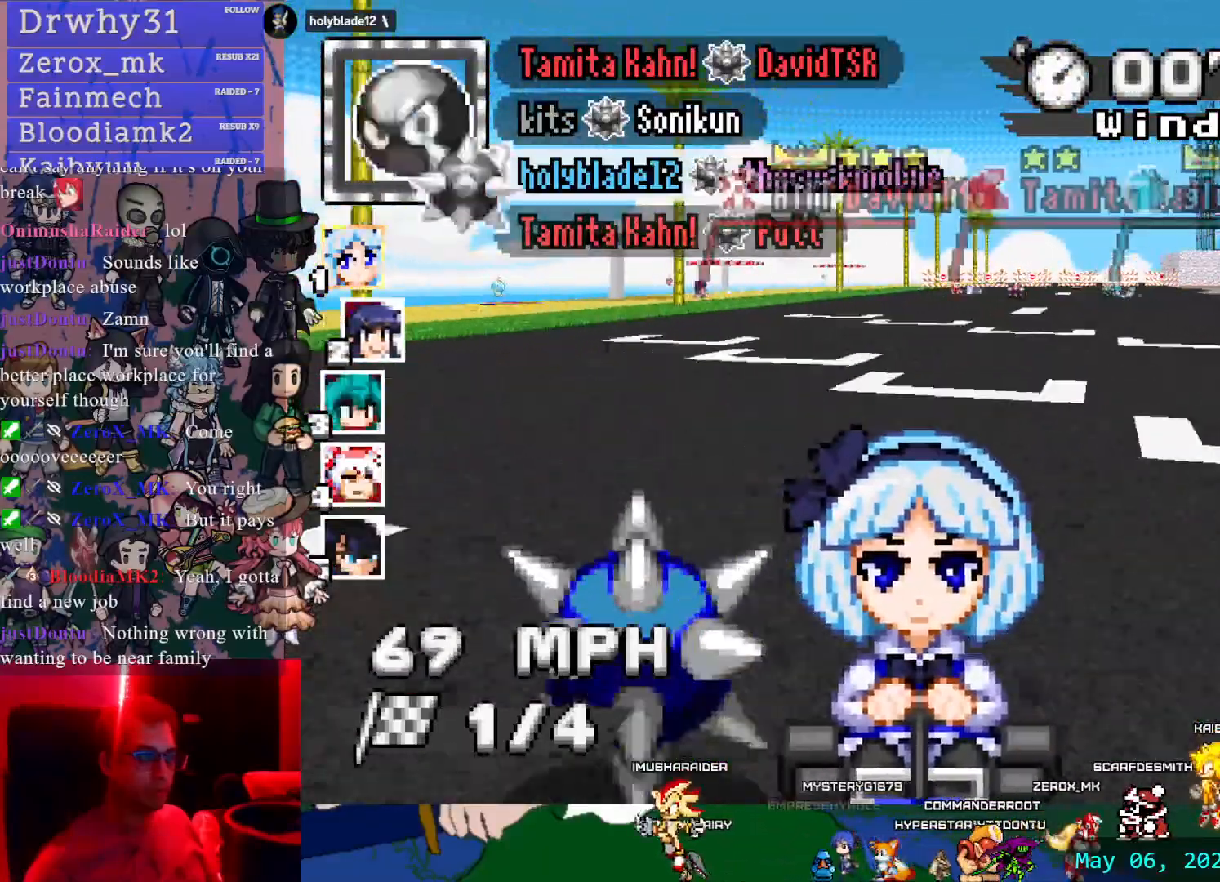
{"dt_ms": 500, "buttons": ["CROSS"], "left_stick": "center", "right_stick": "center", "events": [[400, "SQUARE", "up"]]}
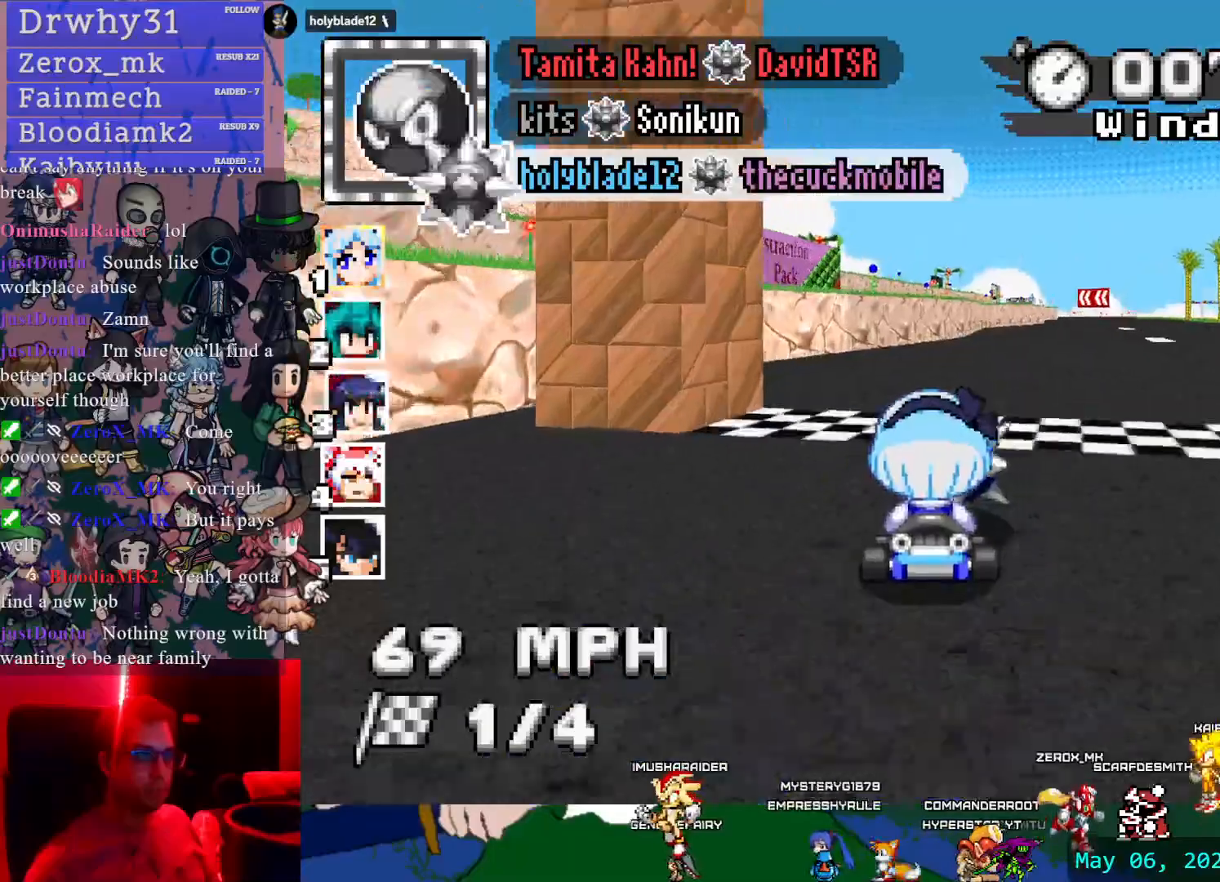
{"dt_ms": 500, "buttons": ["CROSS"], "left_stick": "down-right", "right_stick": "center", "events": [[233, "left_stick", "down-right"]]}
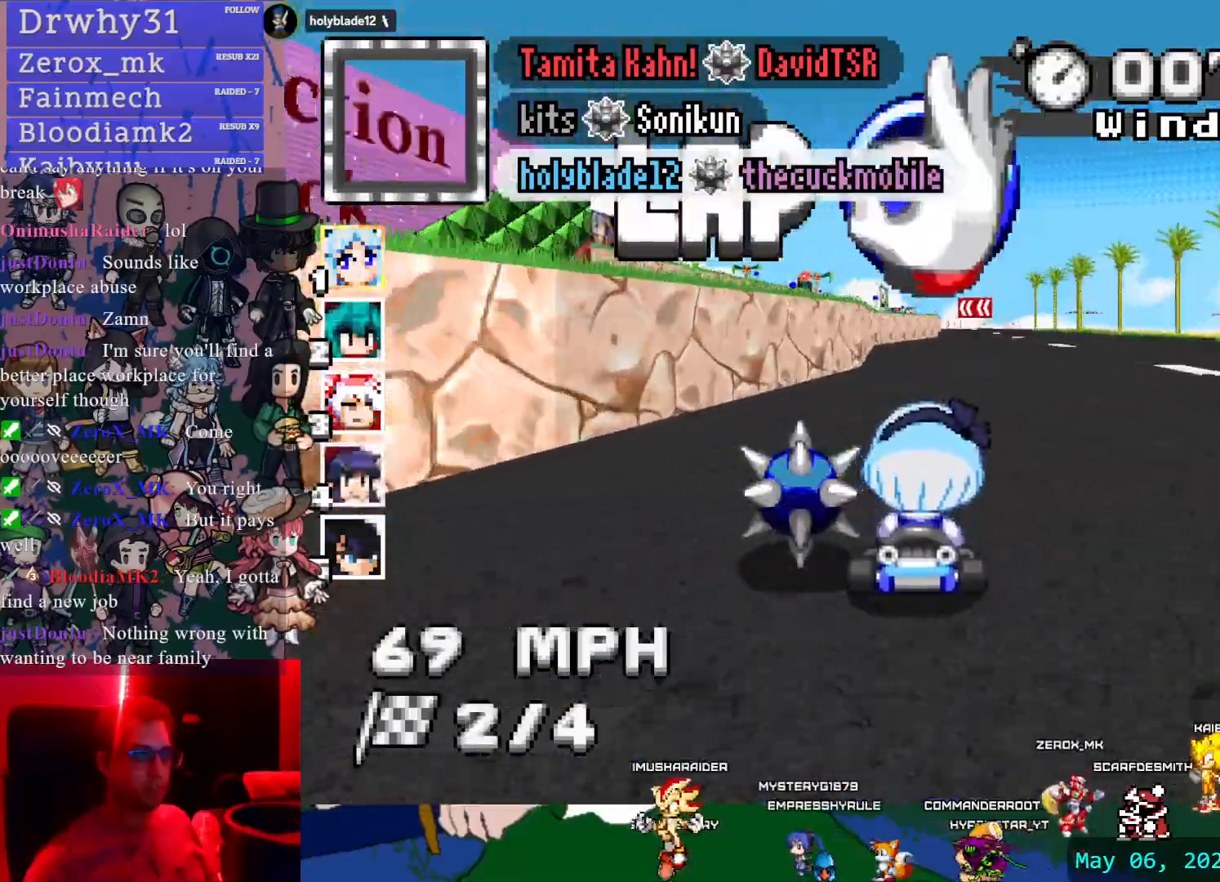
{"dt_ms": 500, "buttons": ["CROSS"], "left_stick": "center", "right_stick": "center", "events": [[83, "left_stick", "center"], [400, "left_stick", "left"], [500, "left_stick", "center"]]}
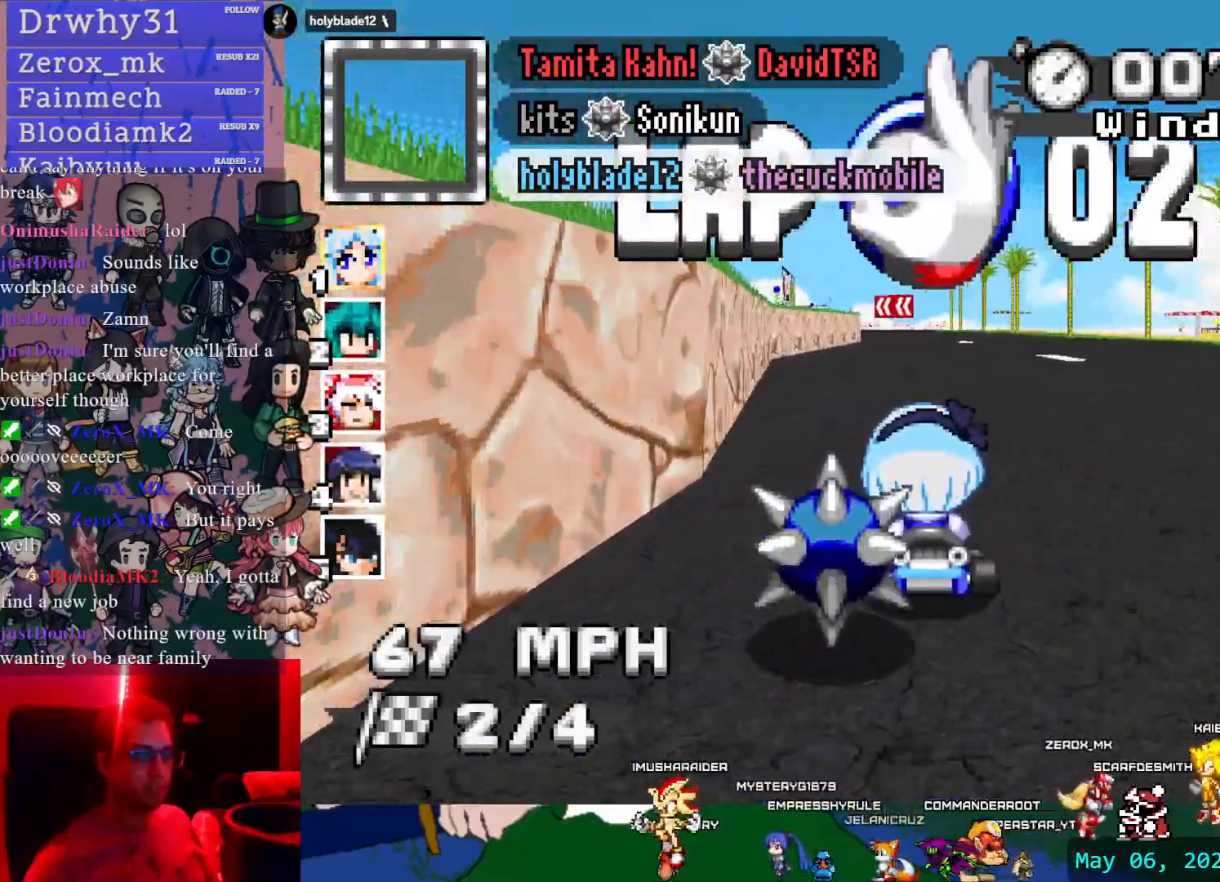
{"dt_ms": 500, "buttons": ["CROSS"], "left_stick": "center", "right_stick": "center", "events": []}
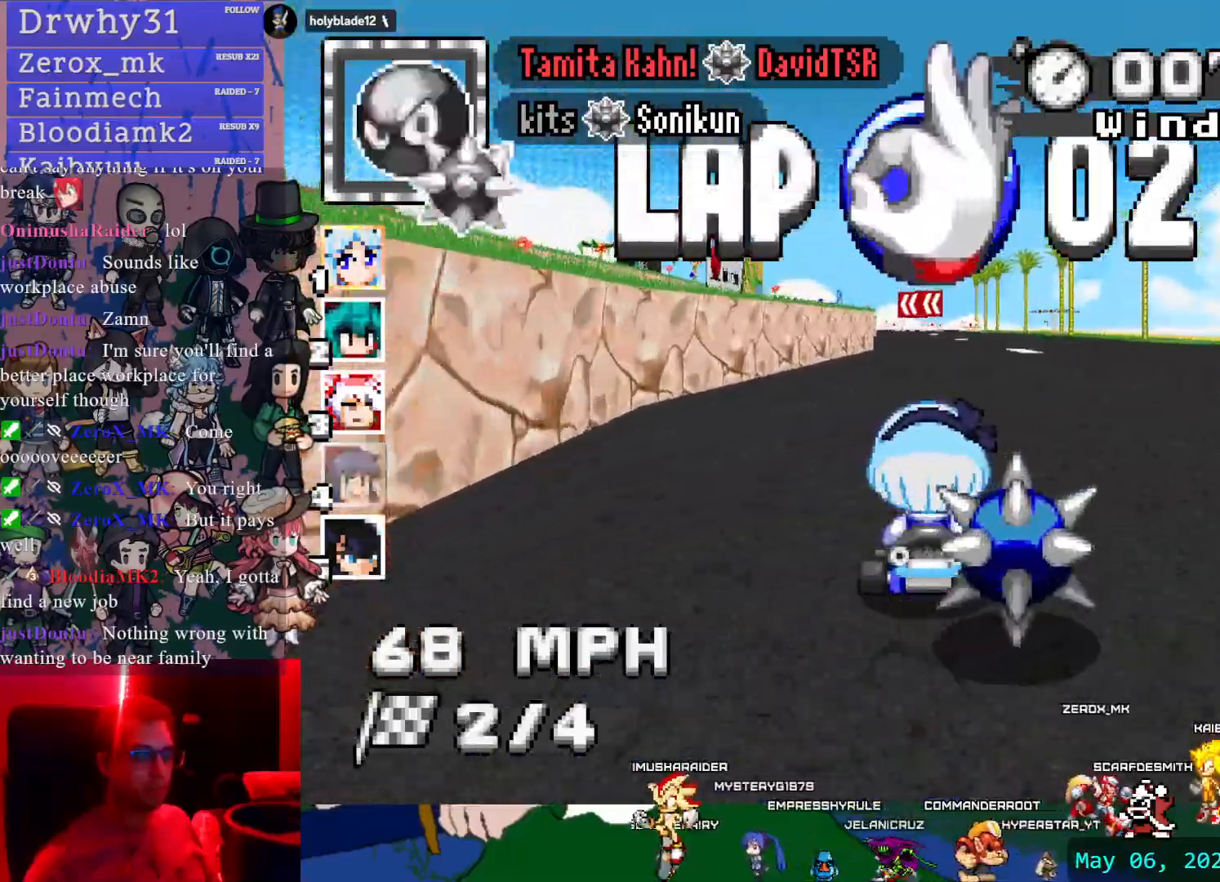
{"dt_ms": 500, "buttons": ["CROSS"], "left_stick": "center", "right_stick": "center", "events": []}
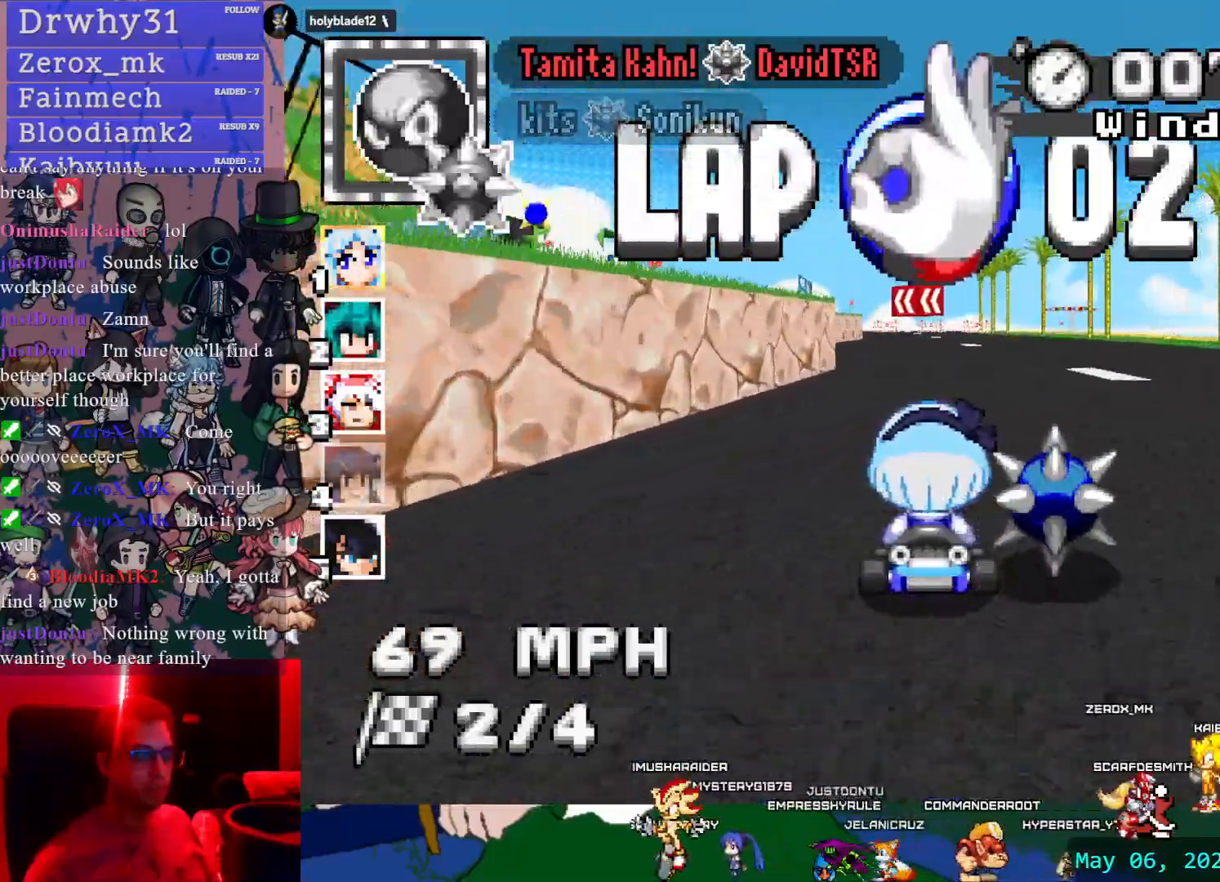
{"dt_ms": 500, "buttons": ["CROSS"], "left_stick": "right", "right_stick": "center"}
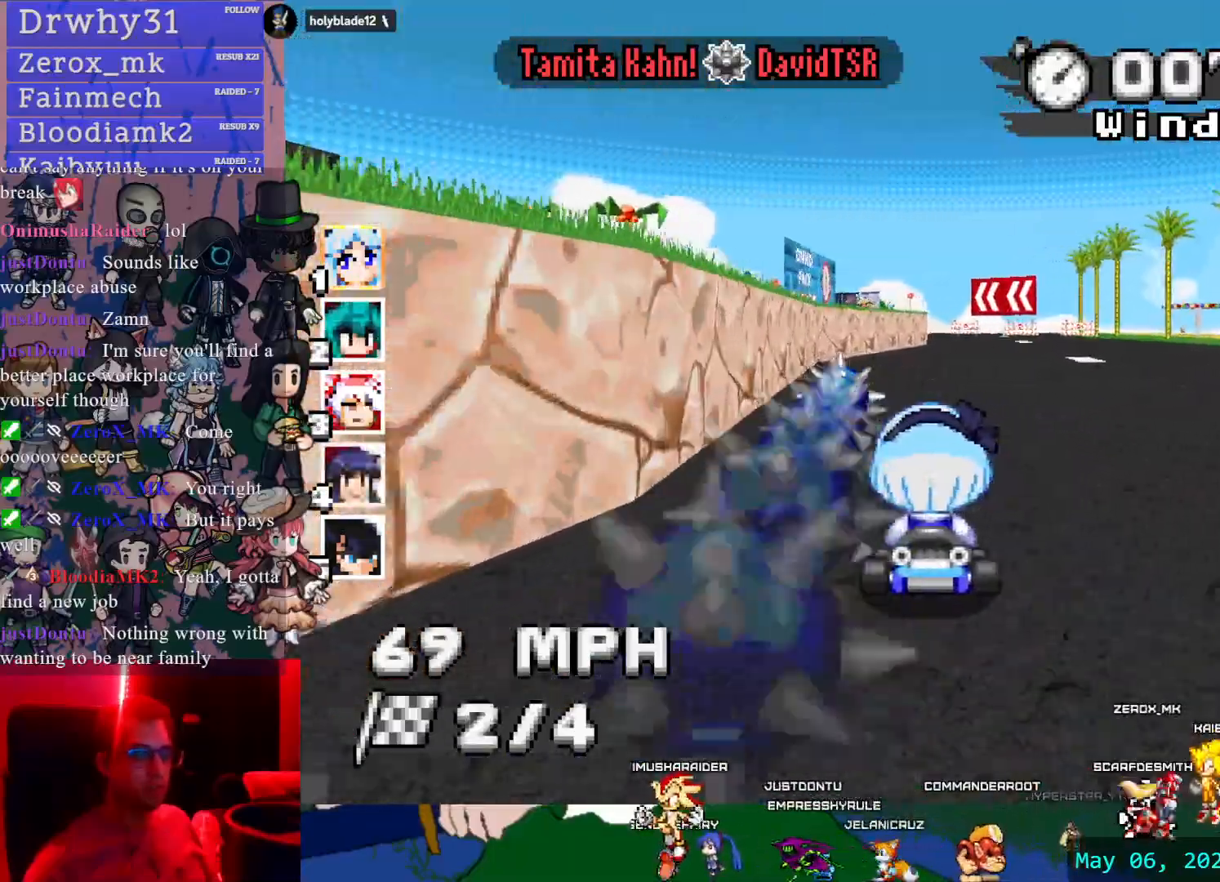
{"dt_ms": 500, "buttons": ["CROSS", "R1"], "left_stick": "left", "right_stick": "center", "events": [[133, "left_stick", "center"], [200, "left_stick", "left"], [250, "R1", "down"]]}
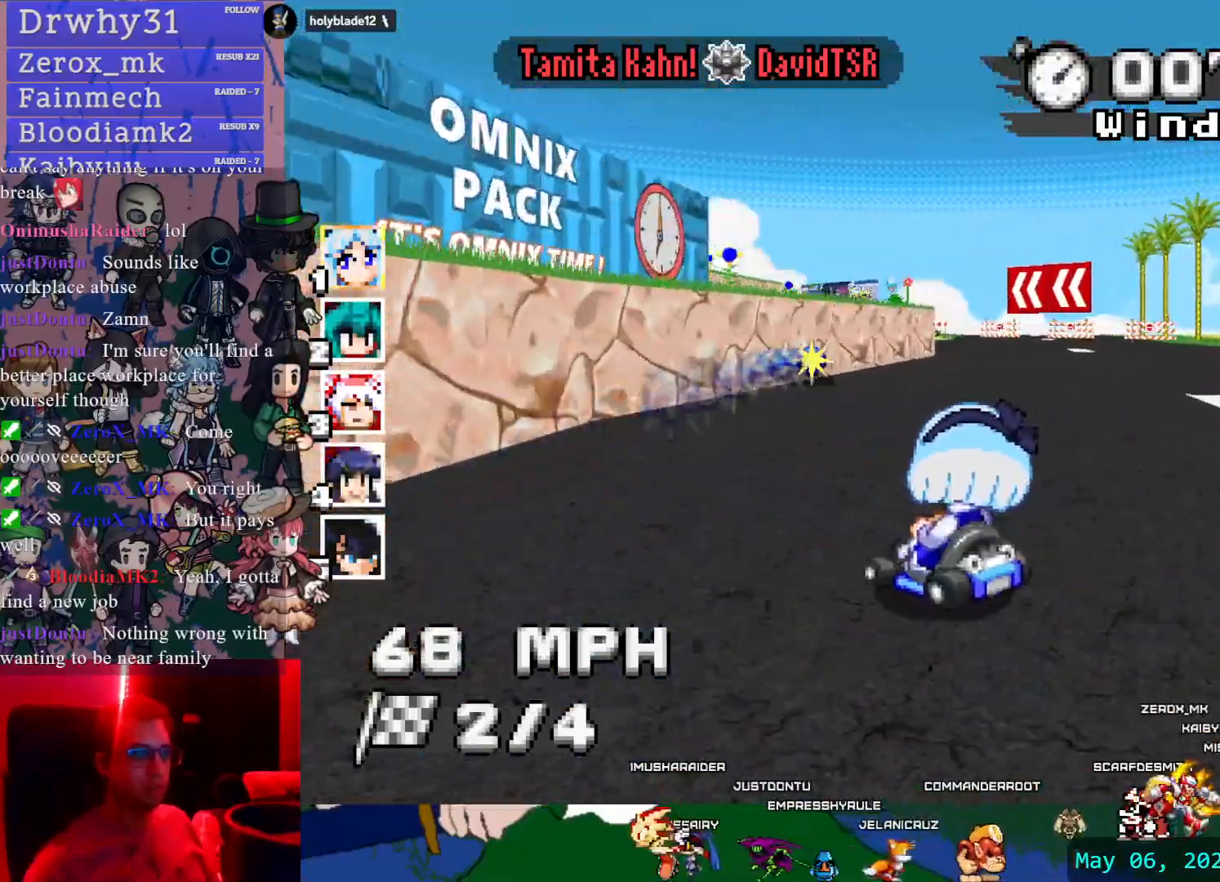
{"dt_ms": 500, "buttons": ["CROSS", "R1"], "left_stick": "left", "right_stick": "center", "events": [[50, "left_stick", "right"], [367, "left_stick", "center"], [450, "left_stick", "left"]]}
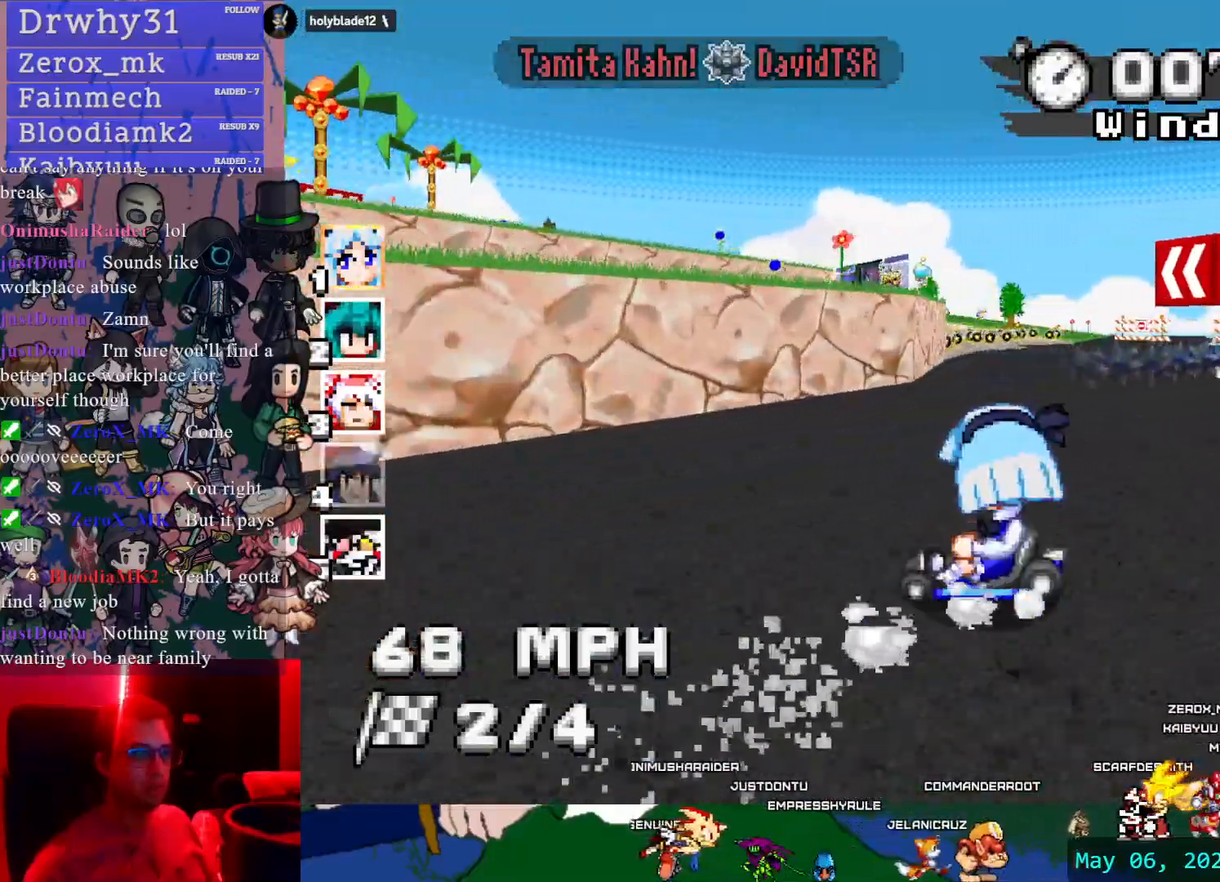
{"dt_ms": 500, "buttons": ["CROSS", "R1"], "left_stick": "center", "right_stick": "center", "events": [[483, "left_stick", "center"]]}
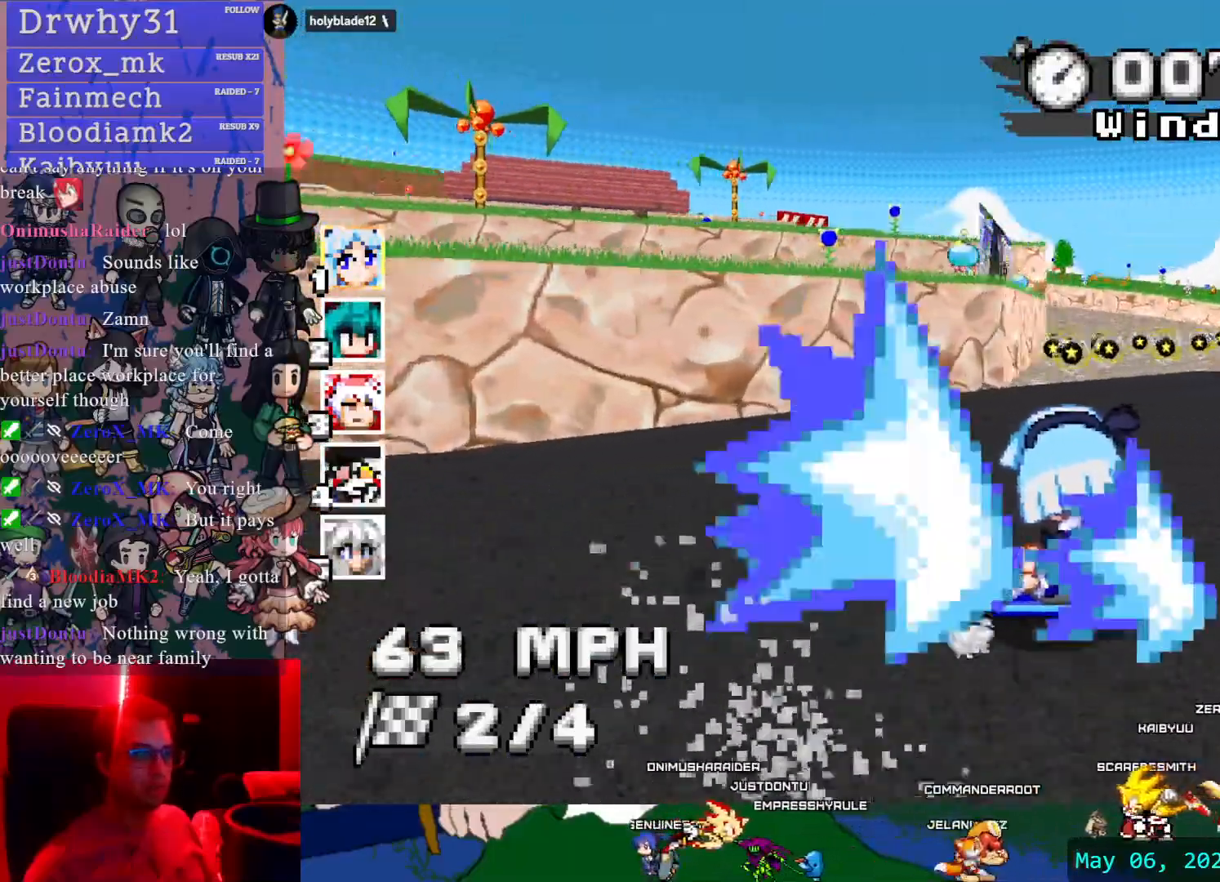
{"dt_ms": 500, "buttons": ["CROSS"], "left_stick": "center", "right_stick": "center", "events": [[83, "R1", "up"], [200, "left_stick", "down-right"], [350, "left_stick", "center"]]}
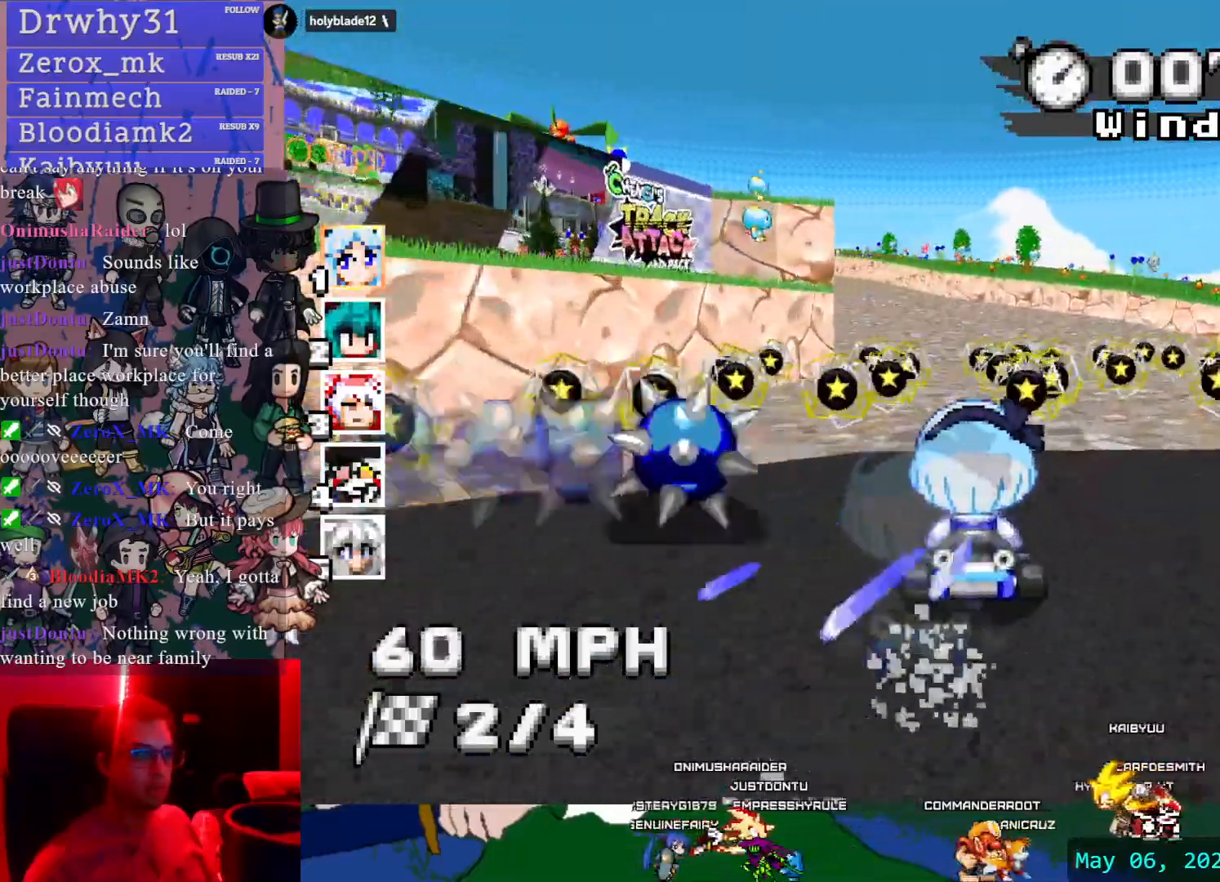
{"dt_ms": 500, "buttons": ["CROSS"], "left_stick": "center", "right_stick": "center", "events": [[83, "left_stick", "left"], [367, "left_stick", "center"]]}
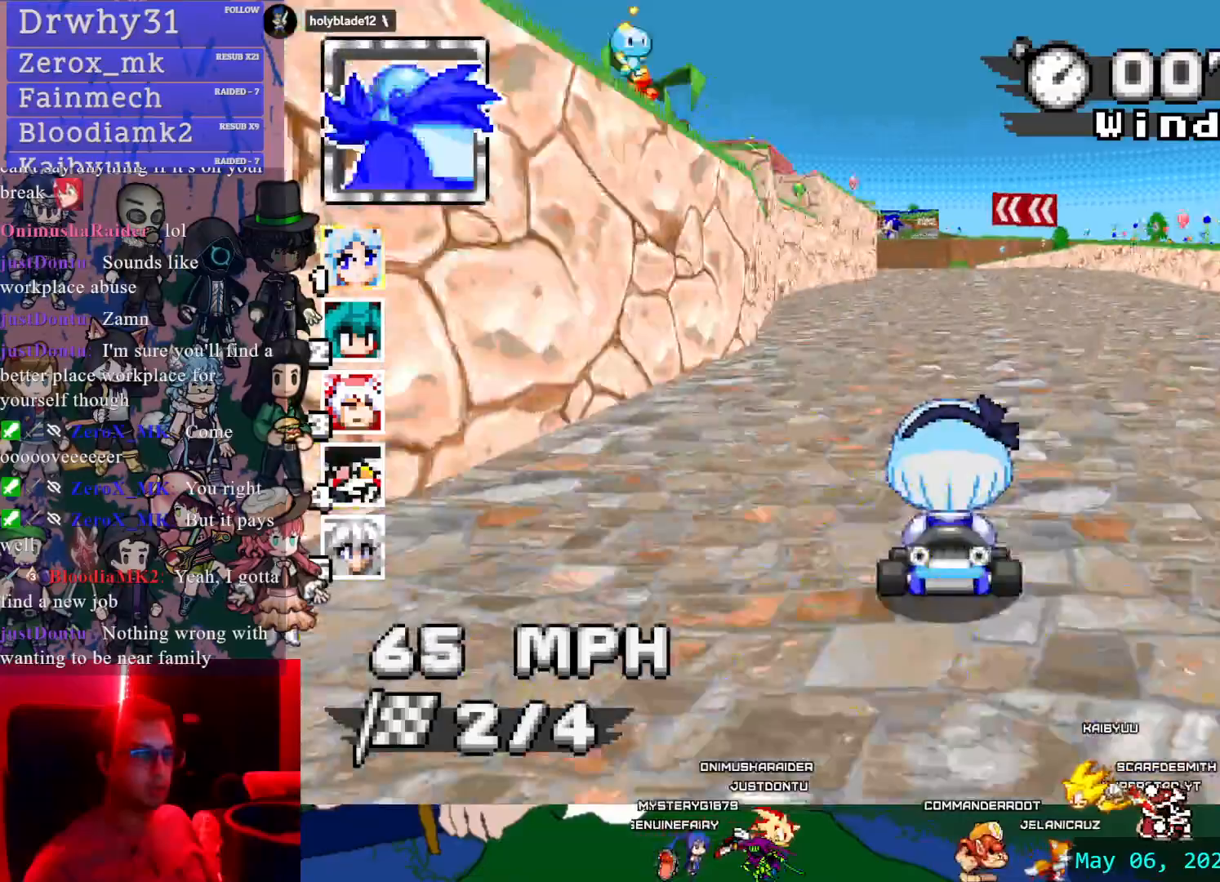
{"dt_ms": 500, "buttons": ["CROSS"], "left_stick": "center", "right_stick": "center", "events": []}
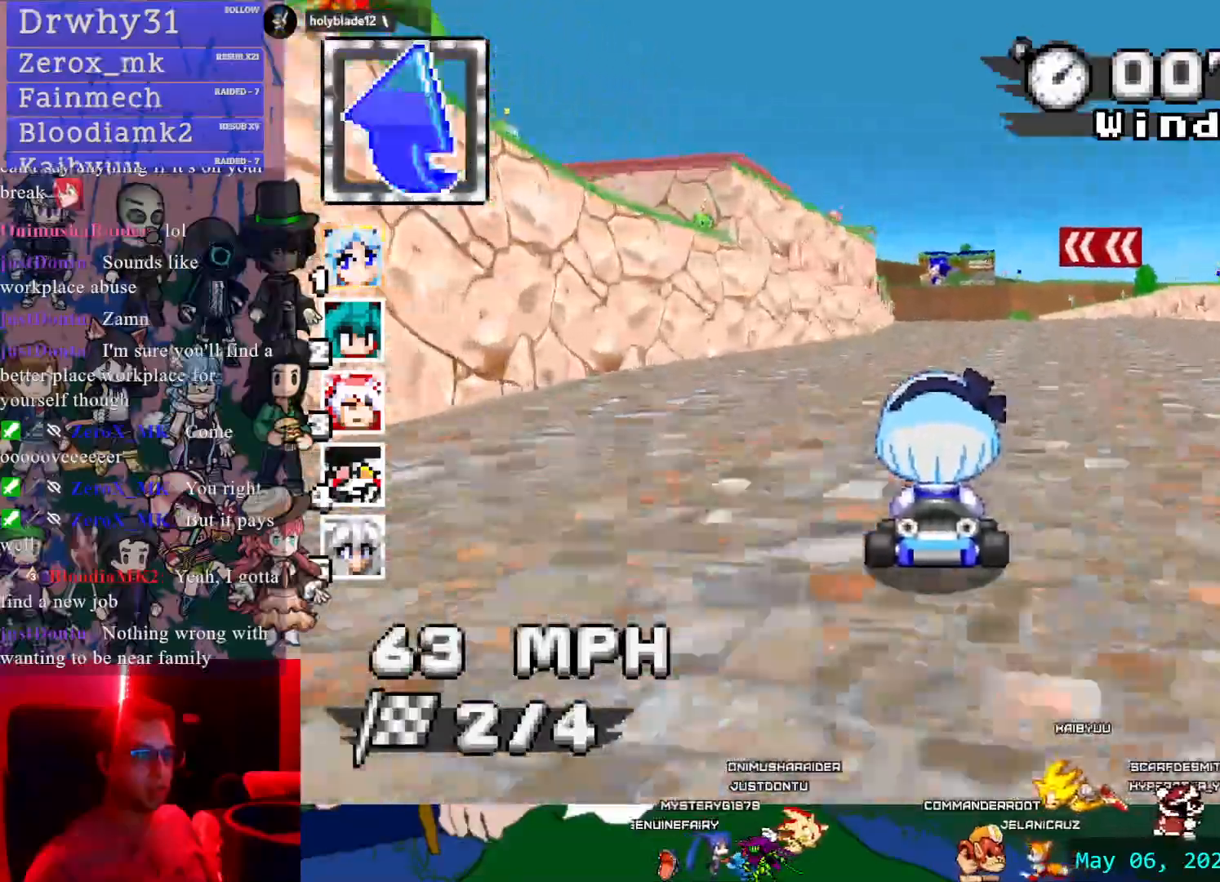
{"dt_ms": 500, "buttons": ["CROSS", "R1"], "left_stick": "right", "right_stick": "center", "events": [[83, "R1", "down"], [83, "left_stick", "left"], [267, "left_stick", "center"], [483, "left_stick", "right"]]}
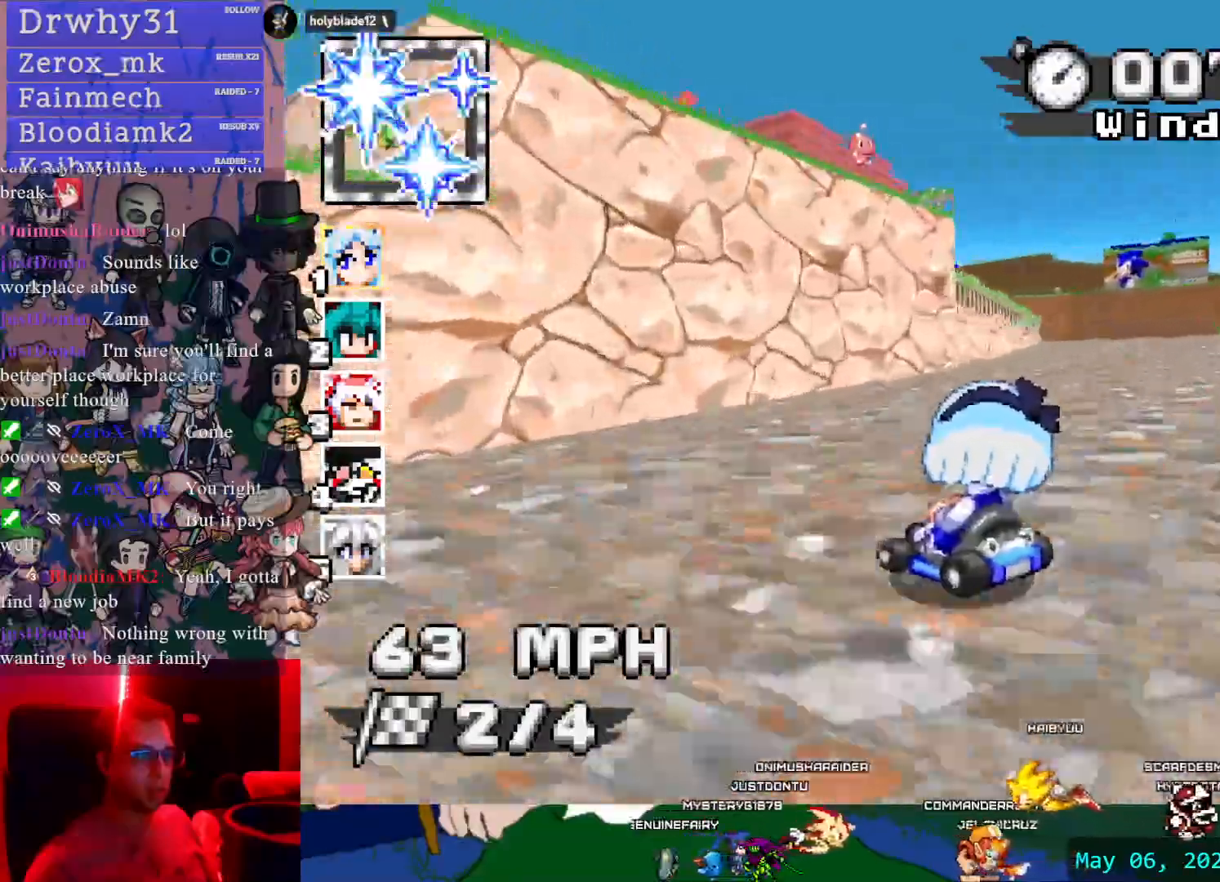
{"dt_ms": 500, "buttons": ["CROSS", "R1"], "left_stick": "center", "right_stick": "center", "events": [[67, "left_stick", "down-right"], [317, "left_stick", "center"]]}
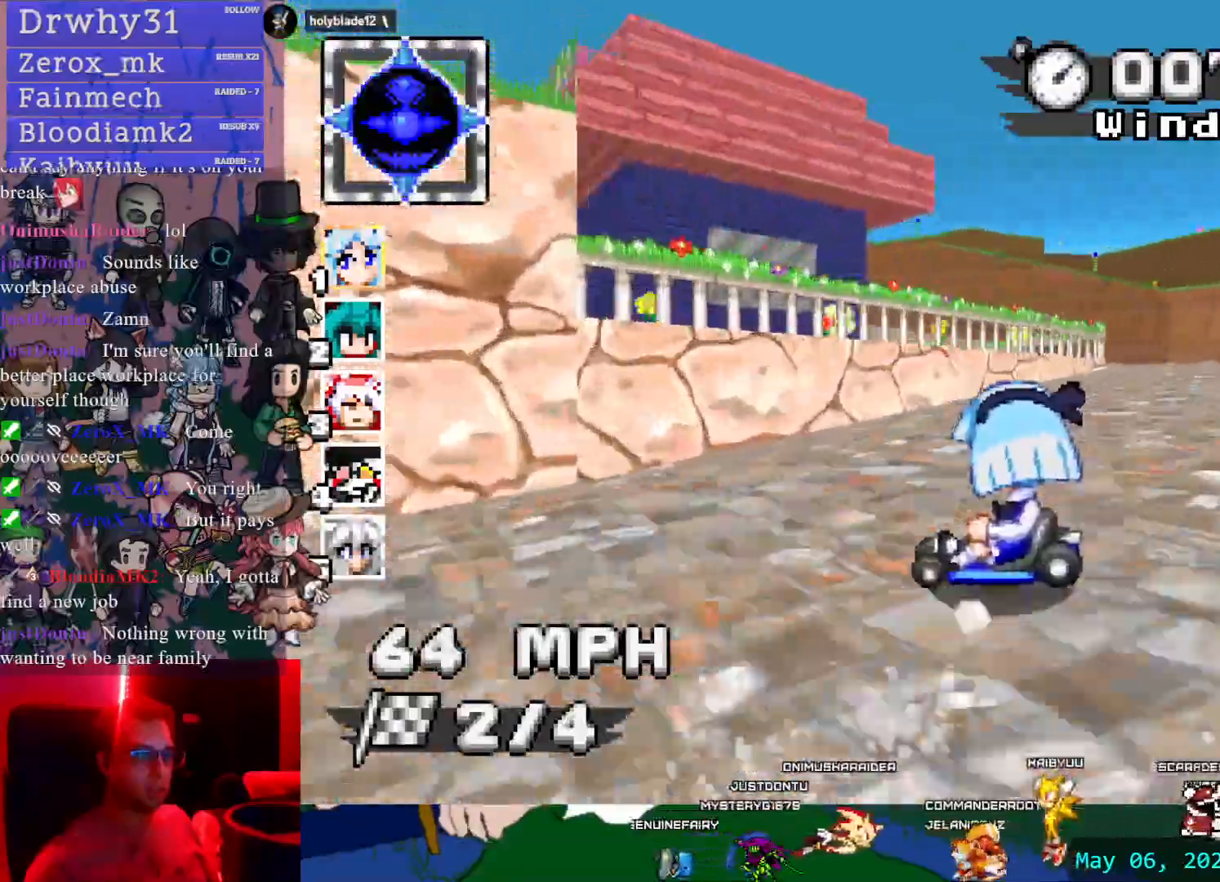
{"dt_ms": 500, "buttons": ["CROSS", "R1"], "left_stick": "center", "right_stick": "center", "events": [[250, "left_stick", "left"], [500, "left_stick", "center"]]}